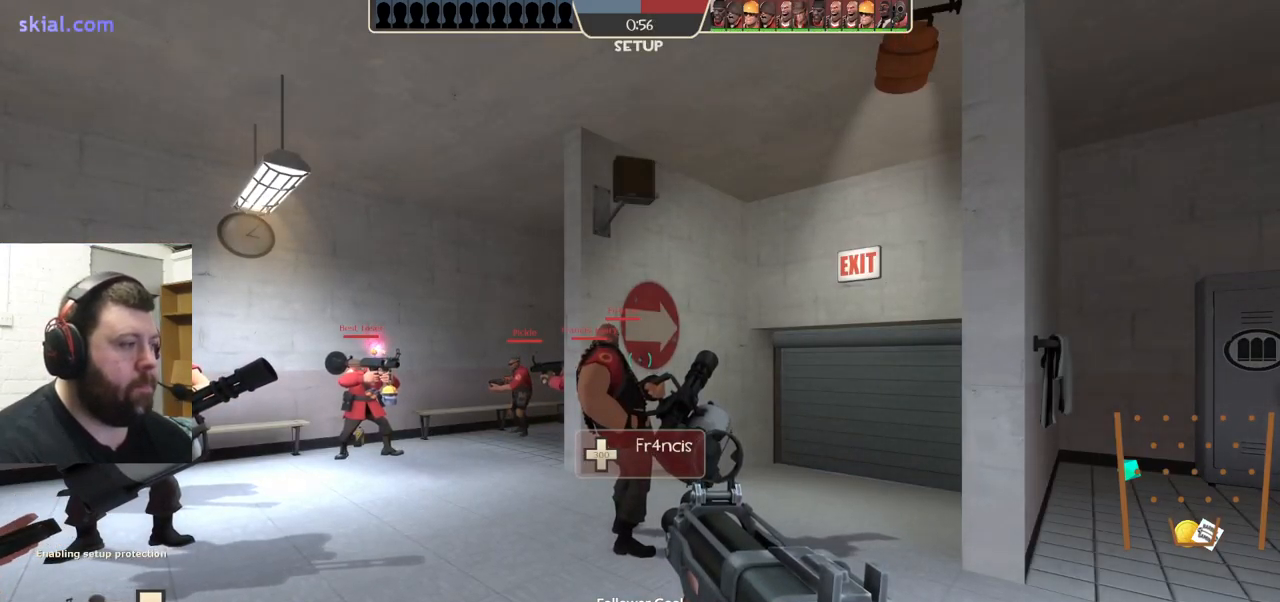
Gameplay with a controller (PlayStation layout); each line is a JSON object with the inputs held at the frame after it. "events" lists button and stick changes between this image and that frame as [ms after this image, input, new state], when the widget could be followed in between. Not read: L1 R1 R3.
{"buttons": [], "left_stick": "up", "right_stick": "center", "events": [[450, "left_stick", "up"]]}
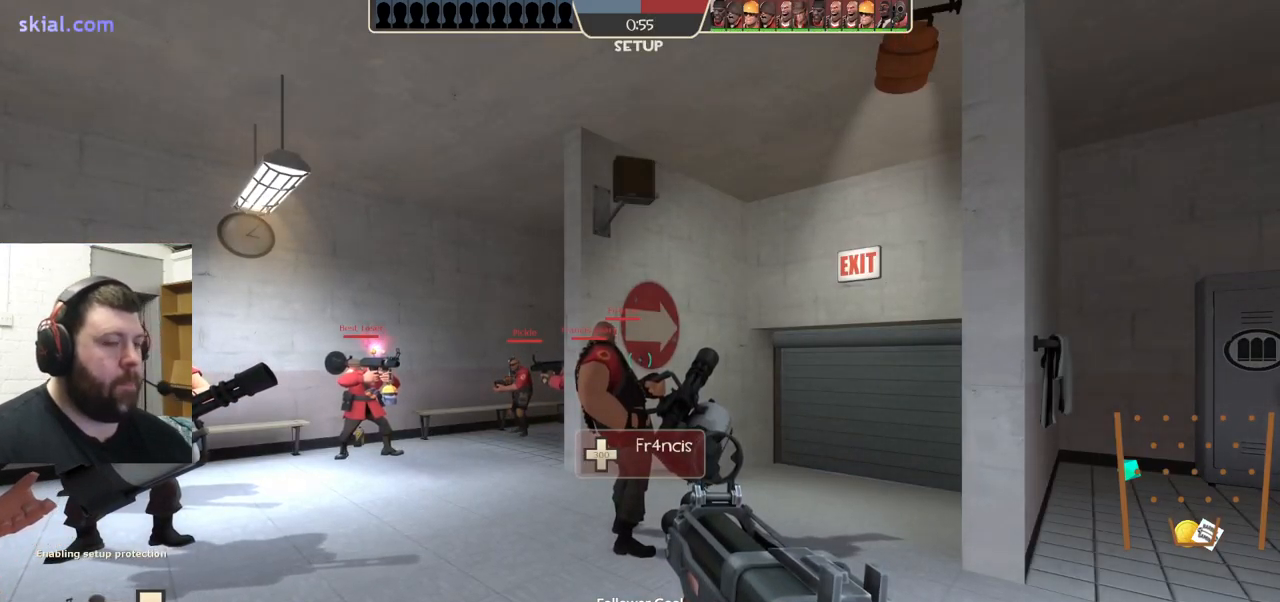
{"buttons": [], "left_stick": "up", "right_stick": "center", "events": [[134, "right_stick", "right"], [267, "right_stick", "center"]]}
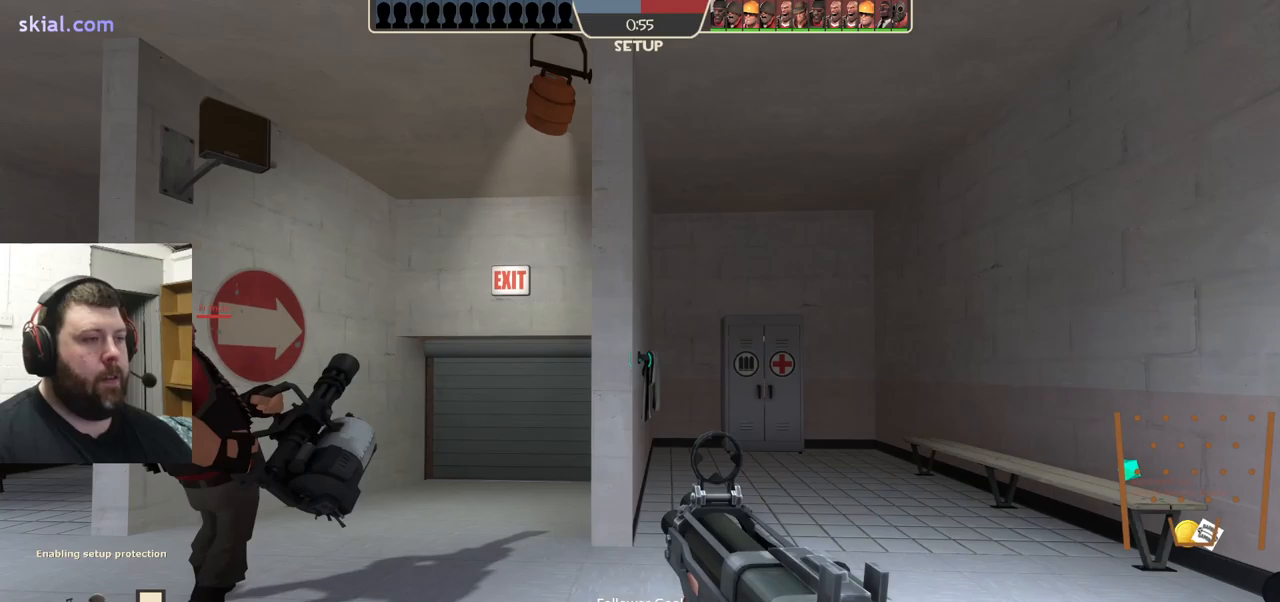
{"buttons": [], "left_stick": "up", "right_stick": "center", "events": []}
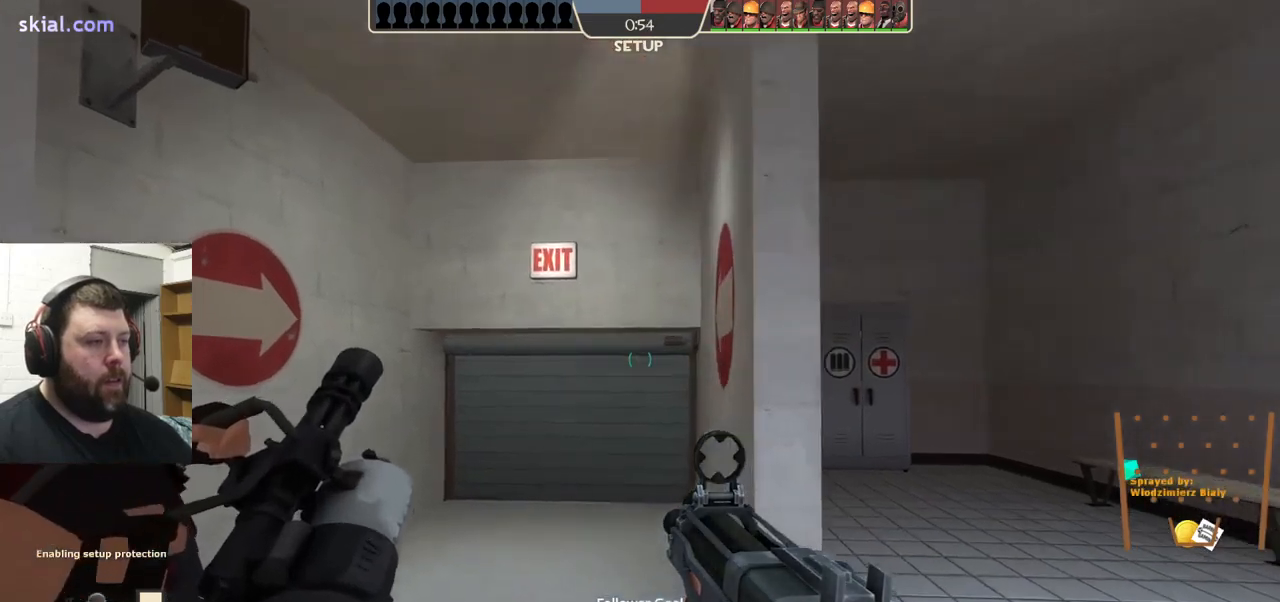
{"buttons": [], "left_stick": "up", "right_stick": "center", "events": [[150, "right_stick", "up-right"], [200, "right_stick", "center"]]}
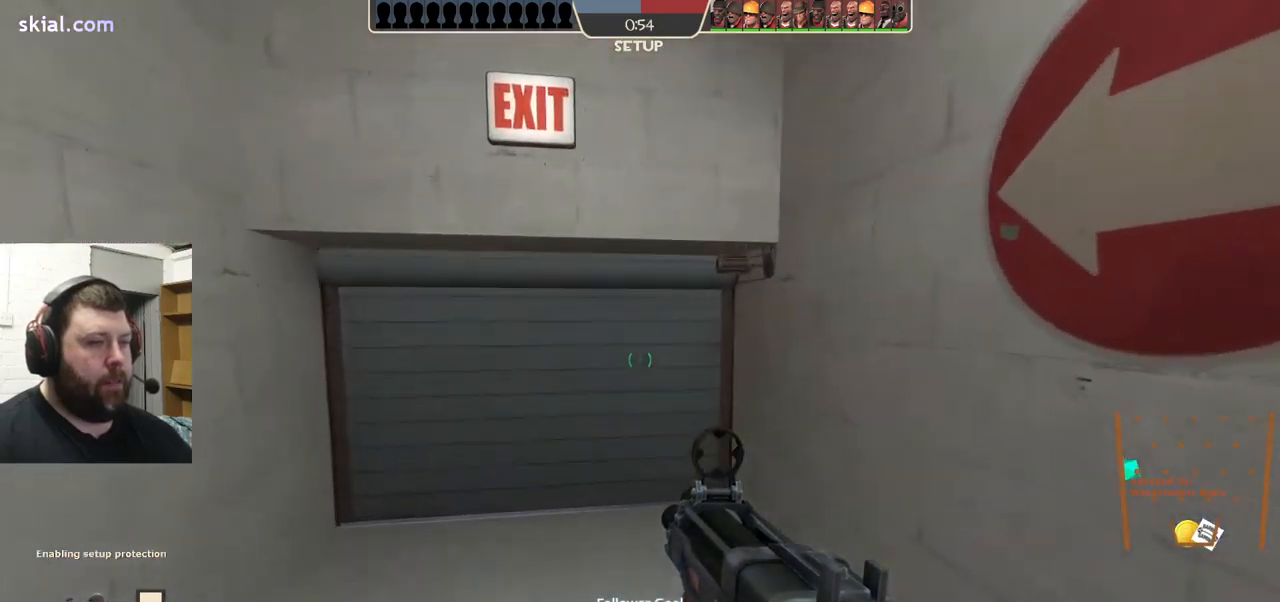
{"buttons": [], "left_stick": "up", "right_stick": "center", "events": []}
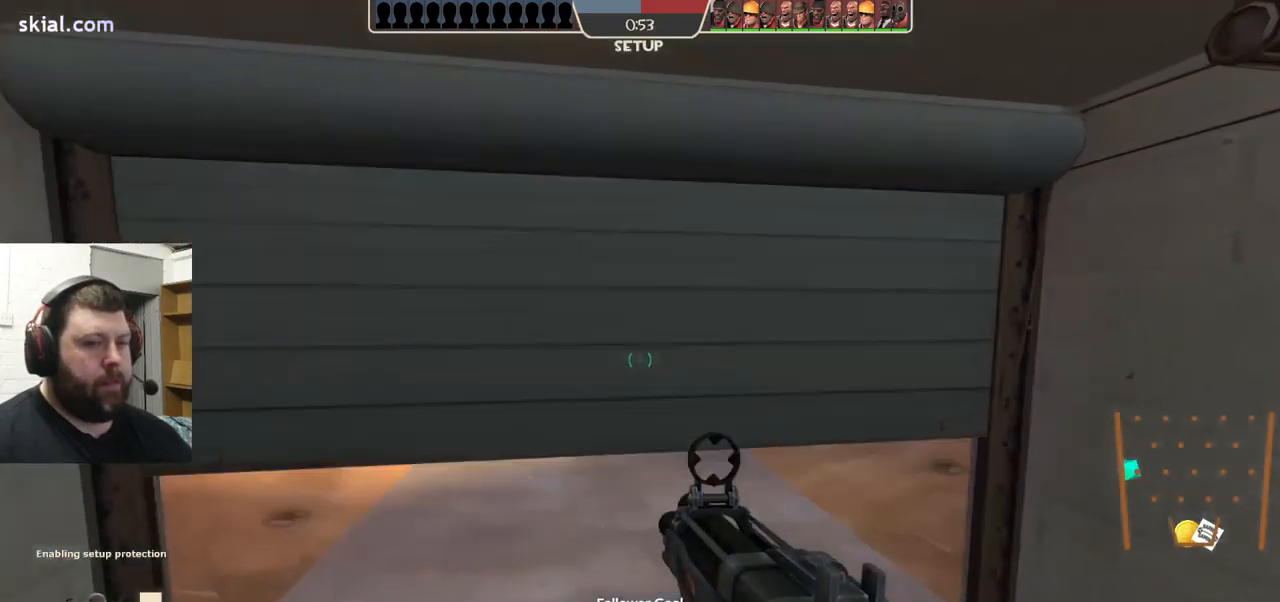
{"buttons": [], "left_stick": "up-left", "right_stick": "right", "events": [[183, "left_stick", "center"], [317, "left_stick", "up-left"], [317, "right_stick", "right"]]}
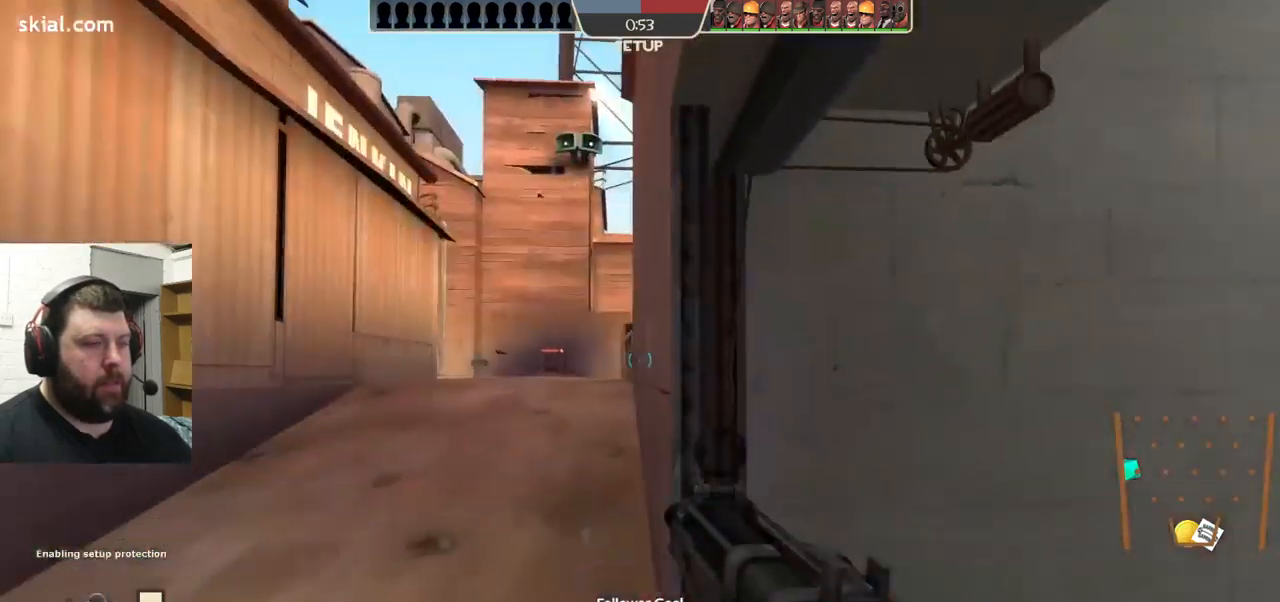
{"buttons": [], "left_stick": "up-left", "right_stick": "center", "events": [[17, "right_stick", "center"]]}
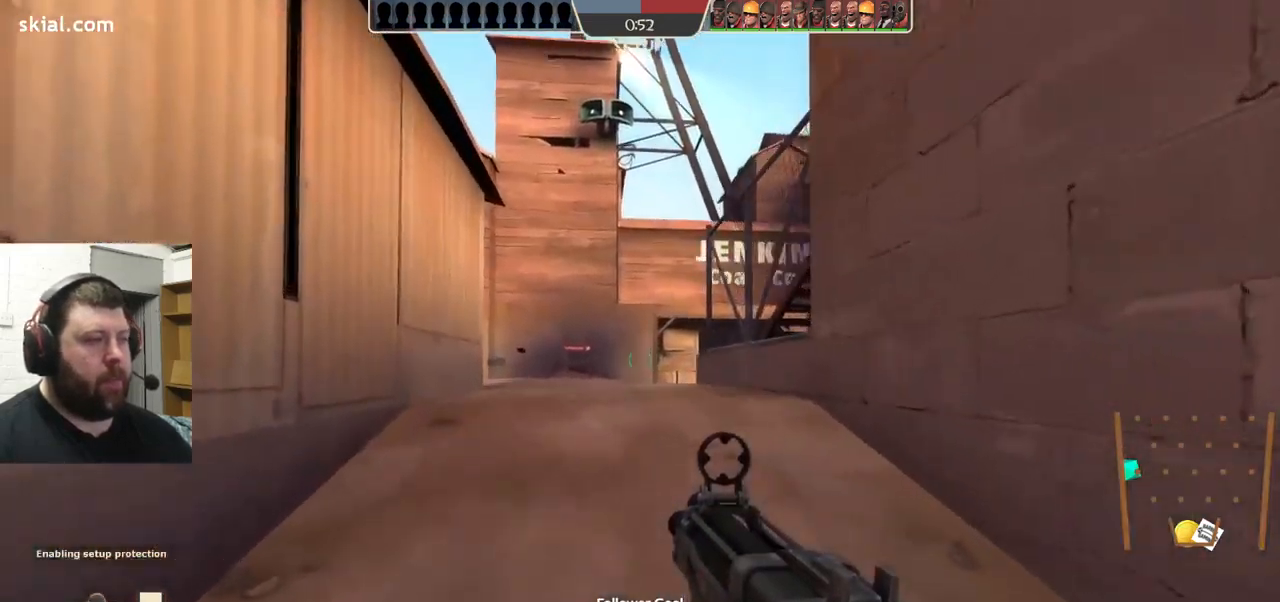
{"buttons": [], "left_stick": "up", "right_stick": "center", "events": [[333, "left_stick", "up"]]}
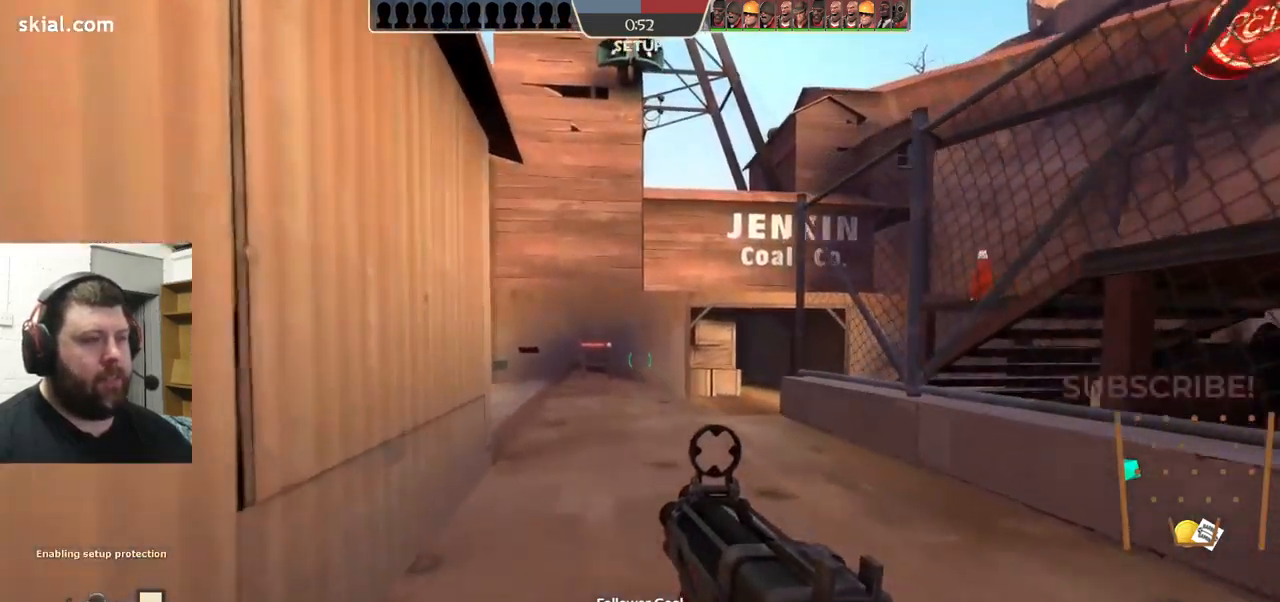
{"buttons": [], "left_stick": "up", "right_stick": "center", "events": []}
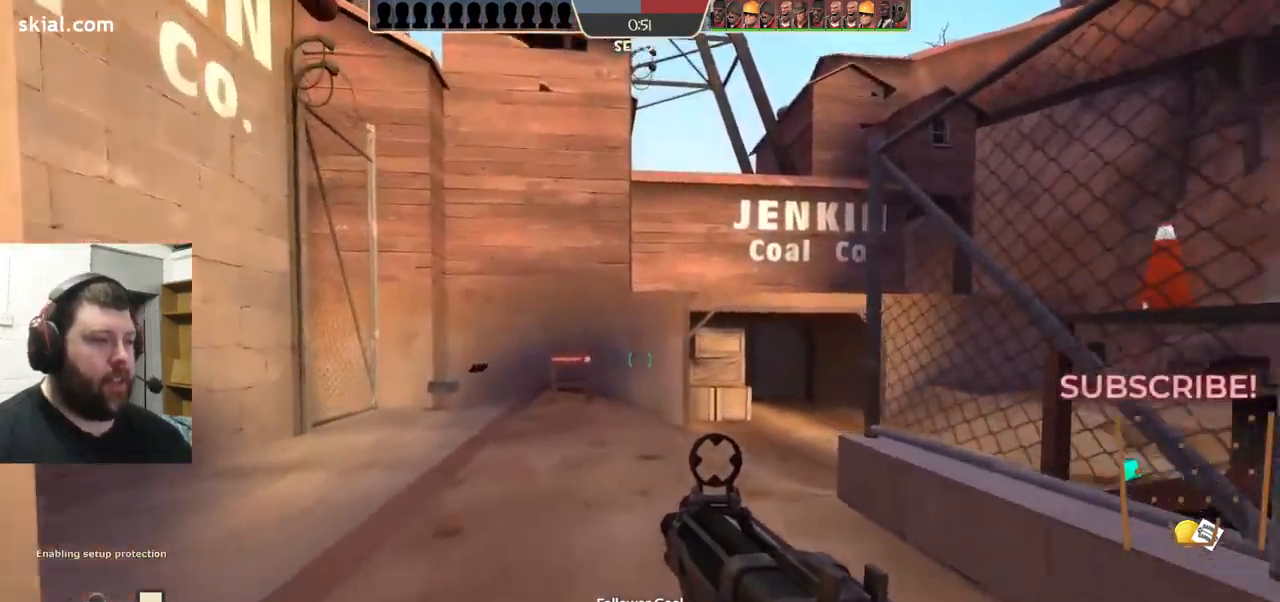
{"buttons": [], "left_stick": "up", "right_stick": "center", "events": []}
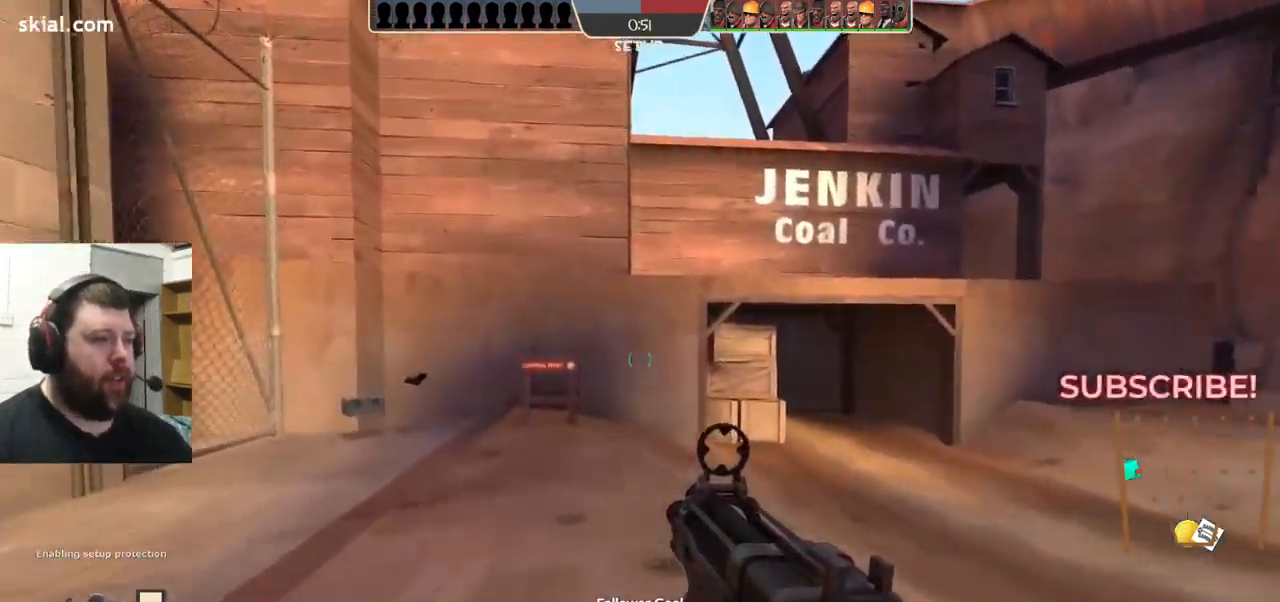
{"buttons": [], "left_stick": "up", "right_stick": "center", "events": [[167, "right_stick", "right"], [300, "right_stick", "center"]]}
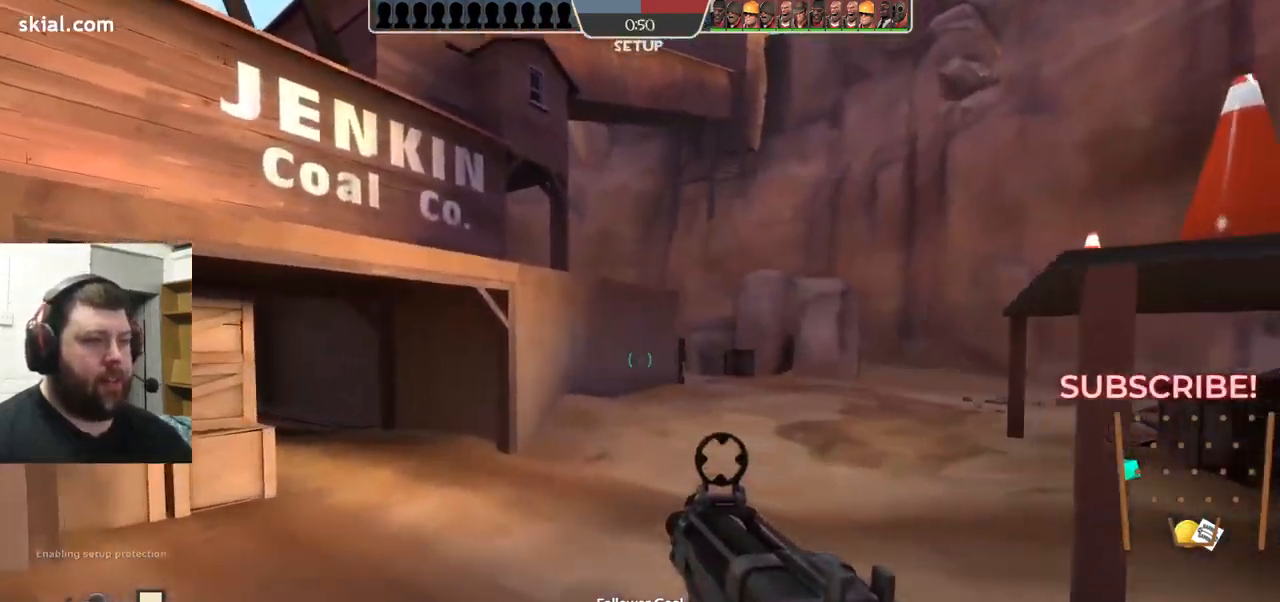
{"buttons": [], "left_stick": "up", "right_stick": "center", "events": [[183, "right_stick", "left"], [317, "right_stick", "center"]]}
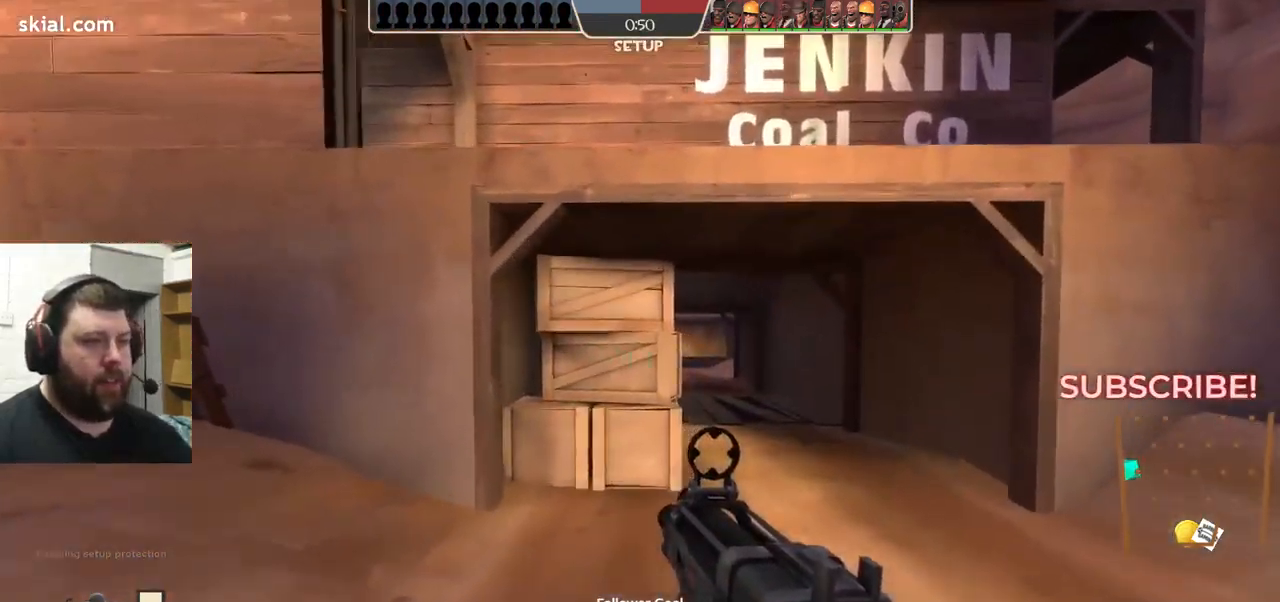
{"buttons": [], "left_stick": "up", "right_stick": "center", "events": []}
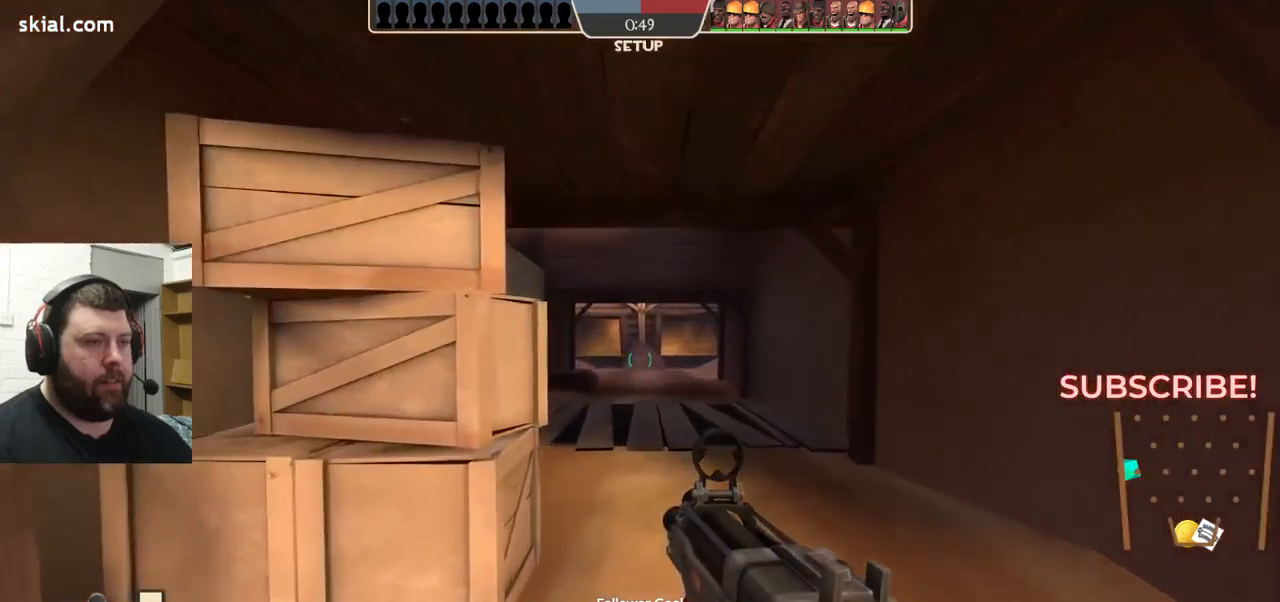
{"buttons": [], "left_stick": "up", "right_stick": "center", "events": []}
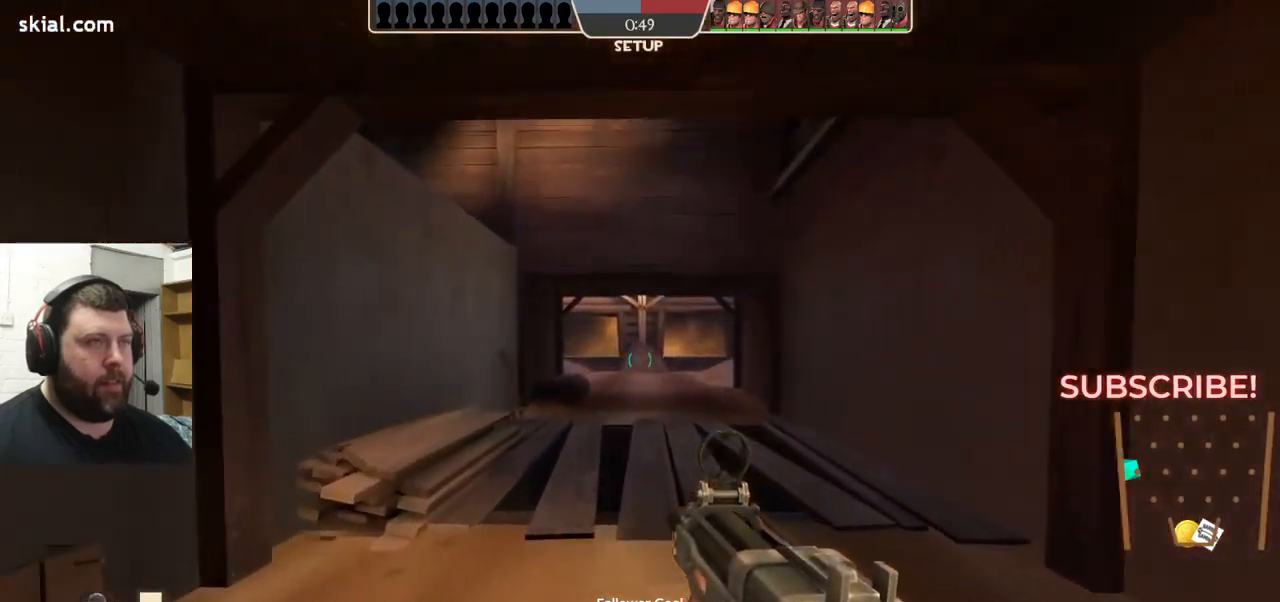
{"buttons": [], "left_stick": "up", "right_stick": "center", "events": []}
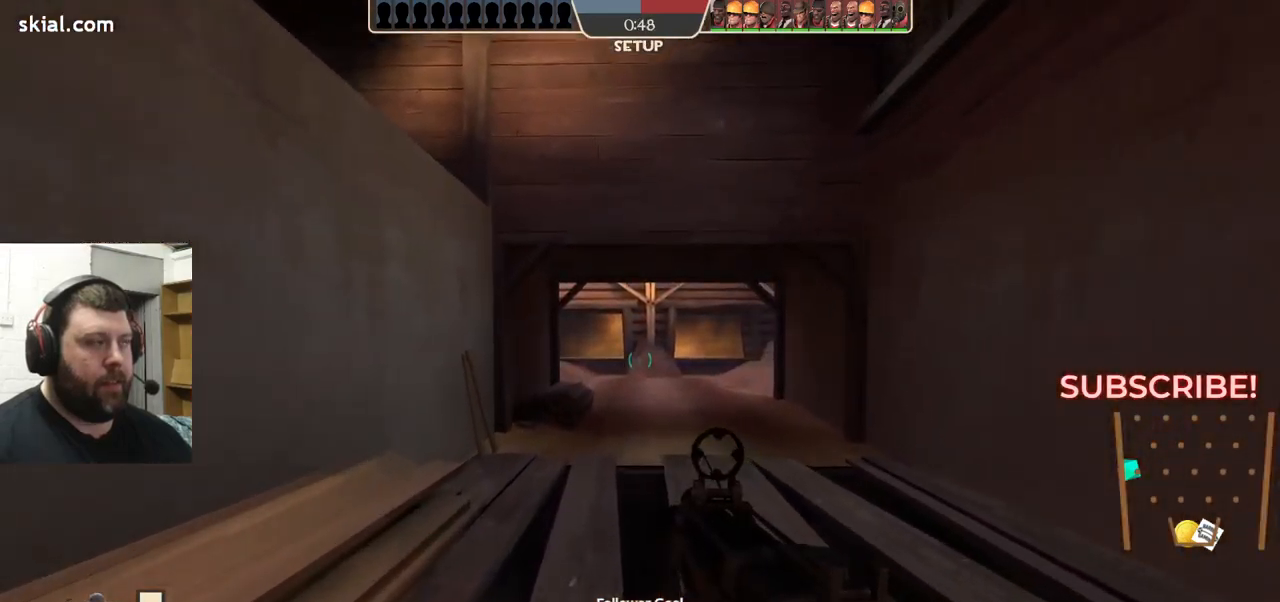
{"buttons": [], "left_stick": "up", "right_stick": "center", "events": []}
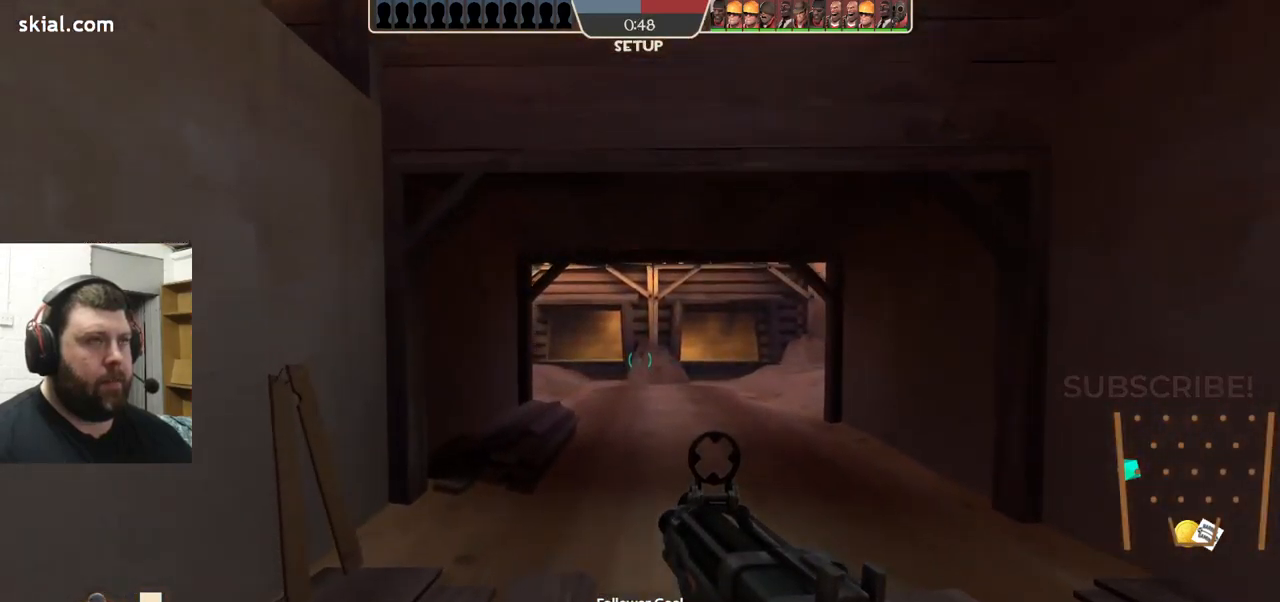
{"buttons": [], "left_stick": "up", "right_stick": "center", "events": []}
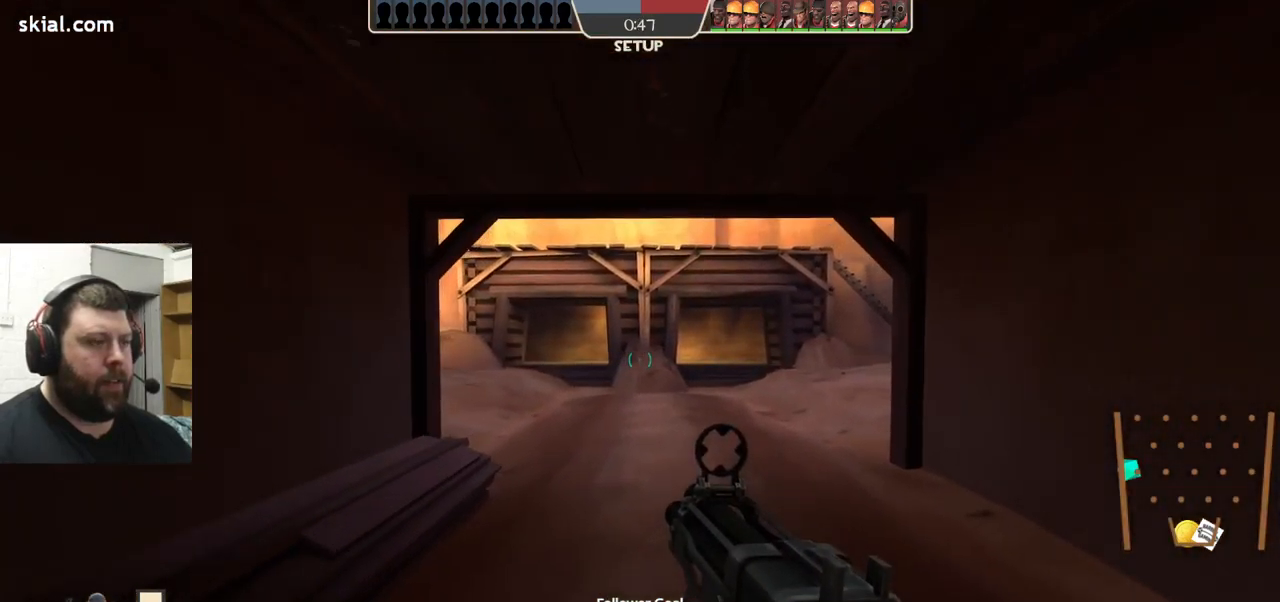
{"buttons": [], "left_stick": "up", "right_stick": "center", "events": []}
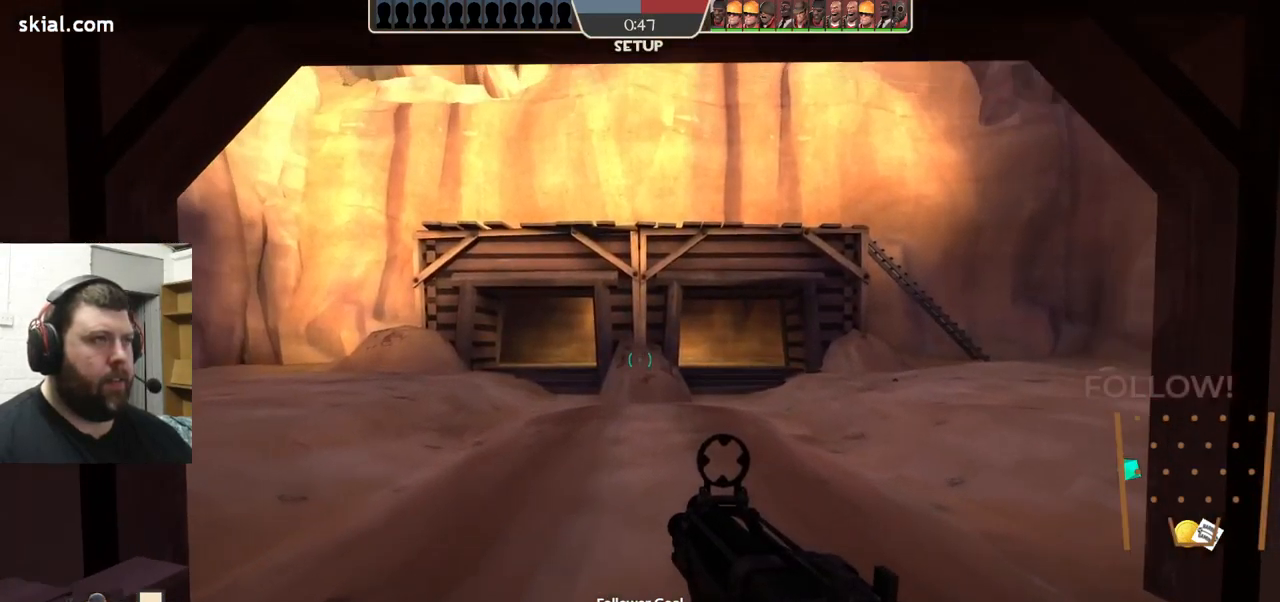
{"buttons": [], "left_stick": "up", "right_stick": "center", "events": []}
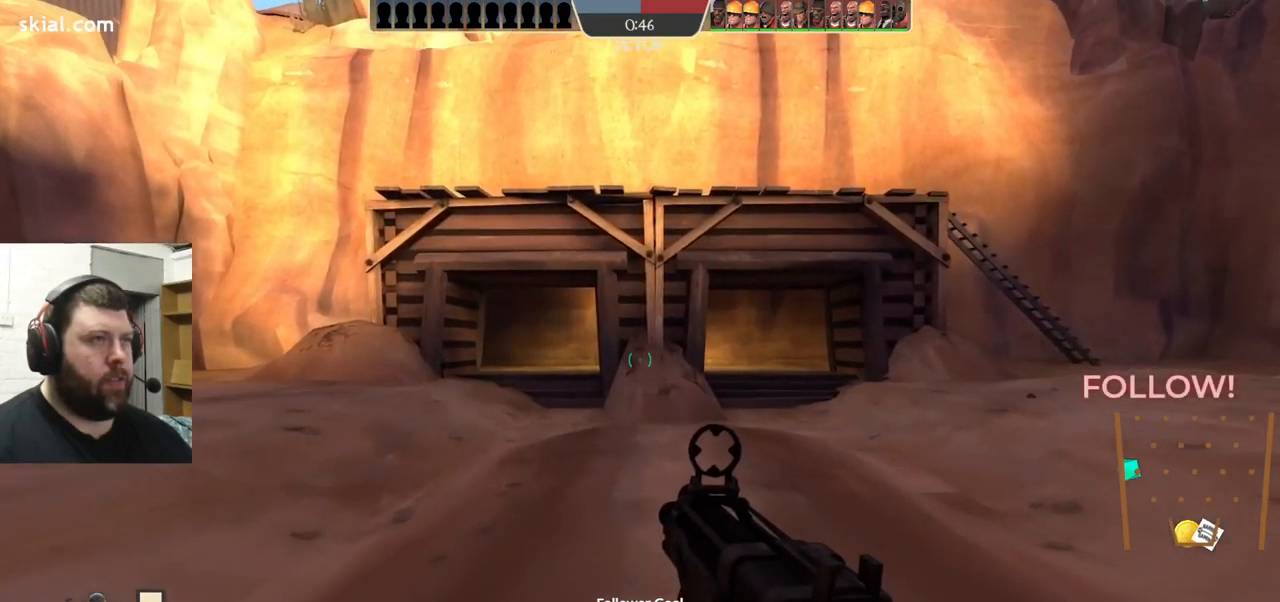
{"buttons": [], "left_stick": "up", "right_stick": "center", "events": []}
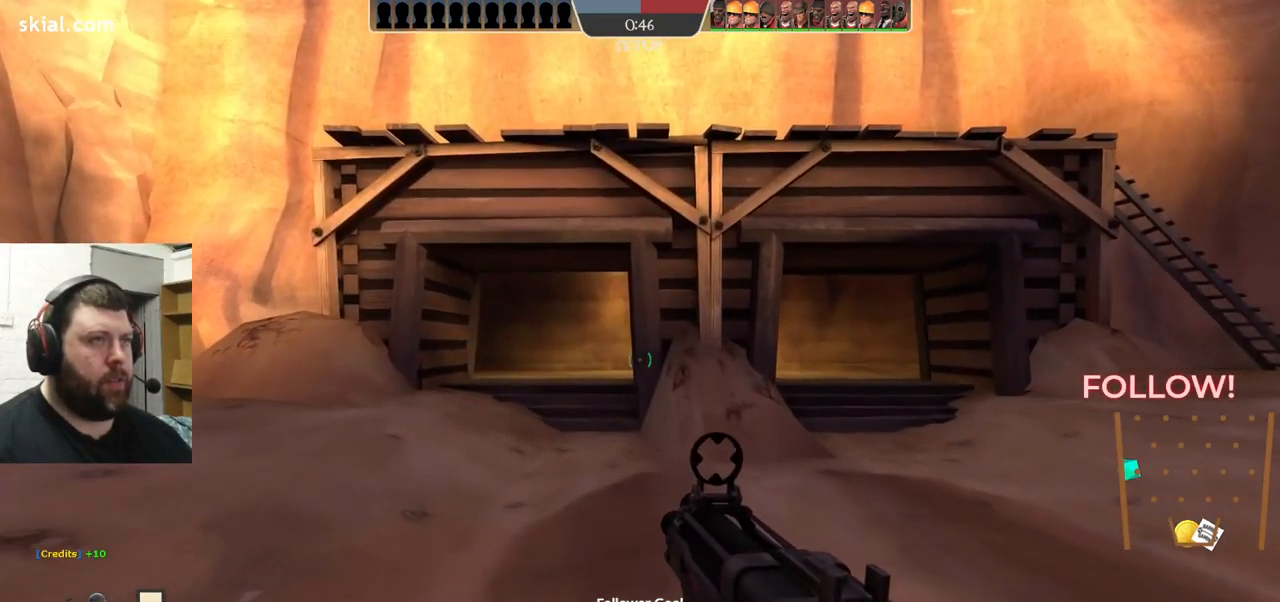
{"buttons": [], "left_stick": "up", "right_stick": "center", "events": []}
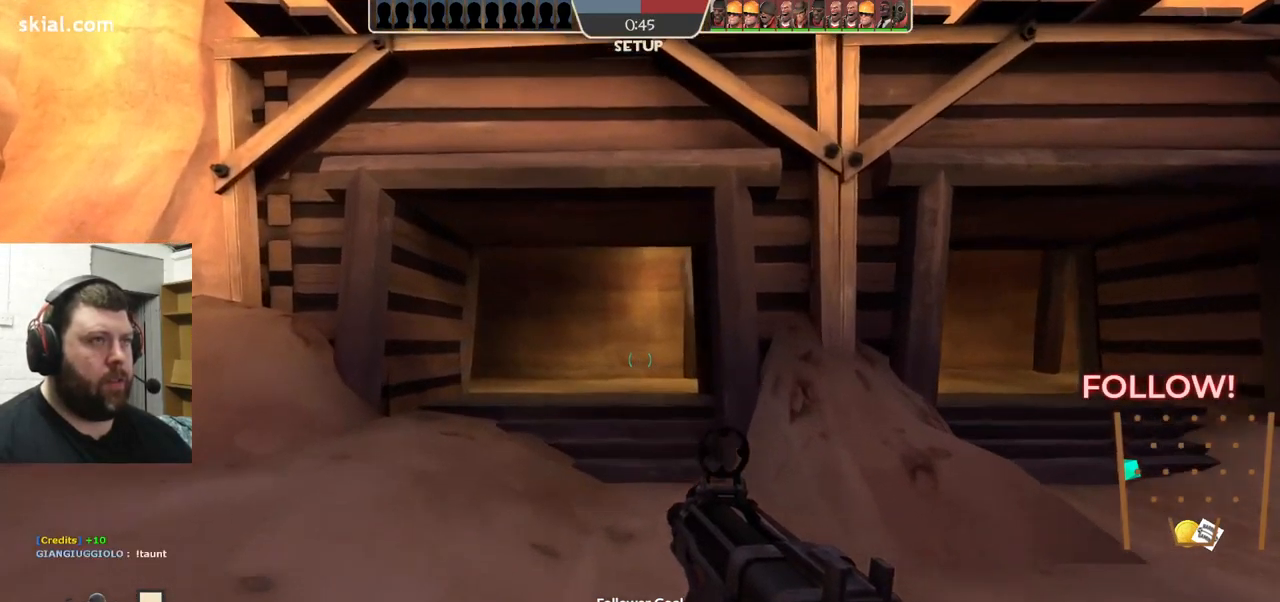
{"buttons": [], "left_stick": "up", "right_stick": "center", "events": []}
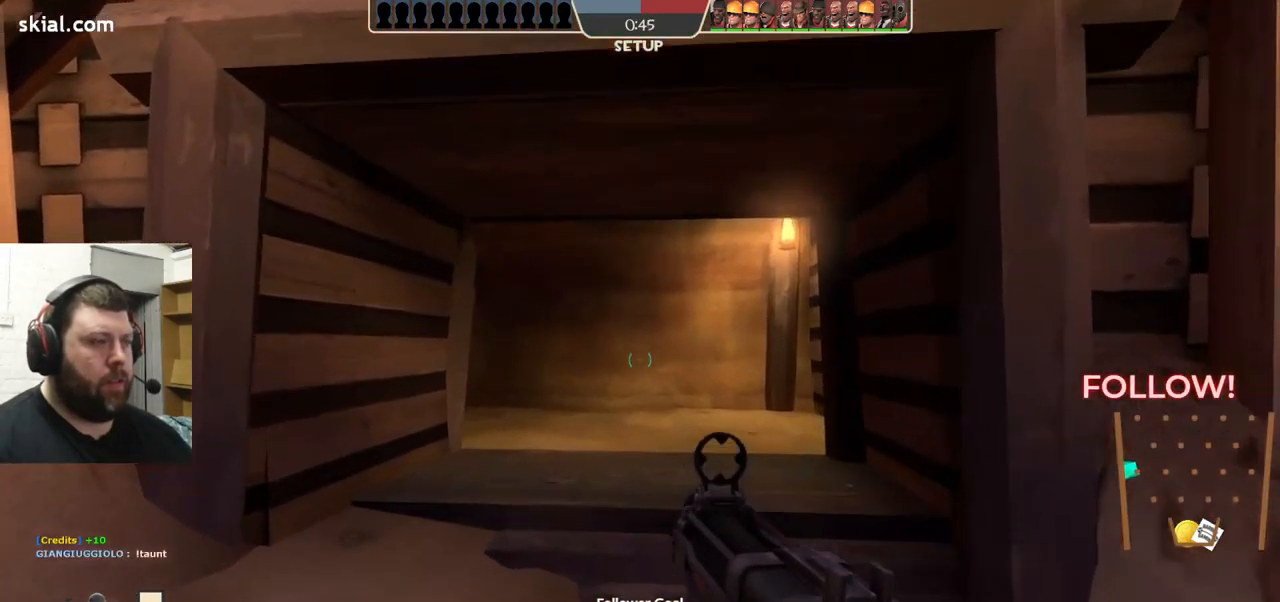
{"buttons": [], "left_stick": "up", "right_stick": "center", "events": [[350, "right_stick", "left"], [484, "right_stick", "center"]]}
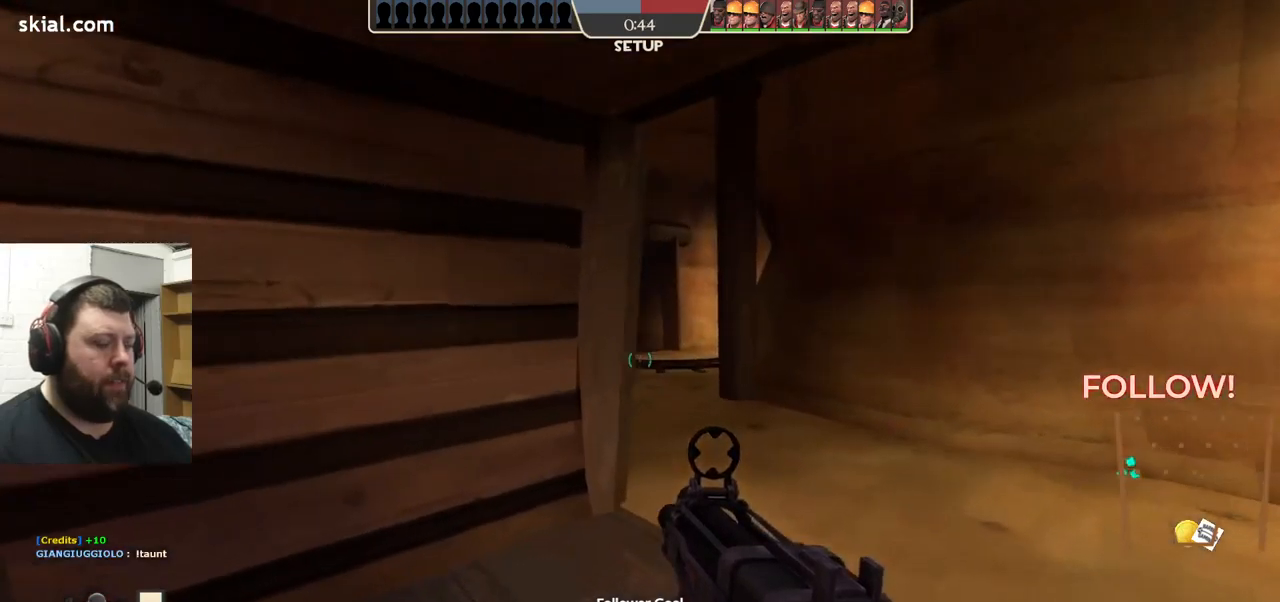
{"buttons": [], "left_stick": "up", "right_stick": "left", "events": [[450, "right_stick", "left"]]}
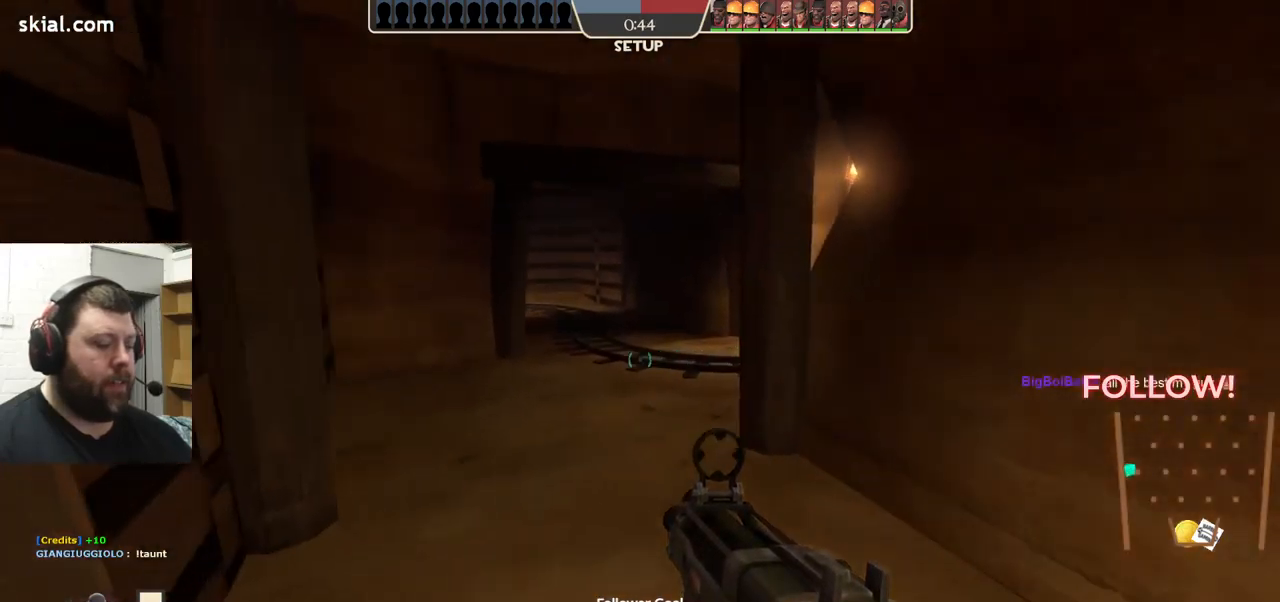
{"buttons": [], "left_stick": "up", "right_stick": "center", "events": [[84, "right_stick", "center"]]}
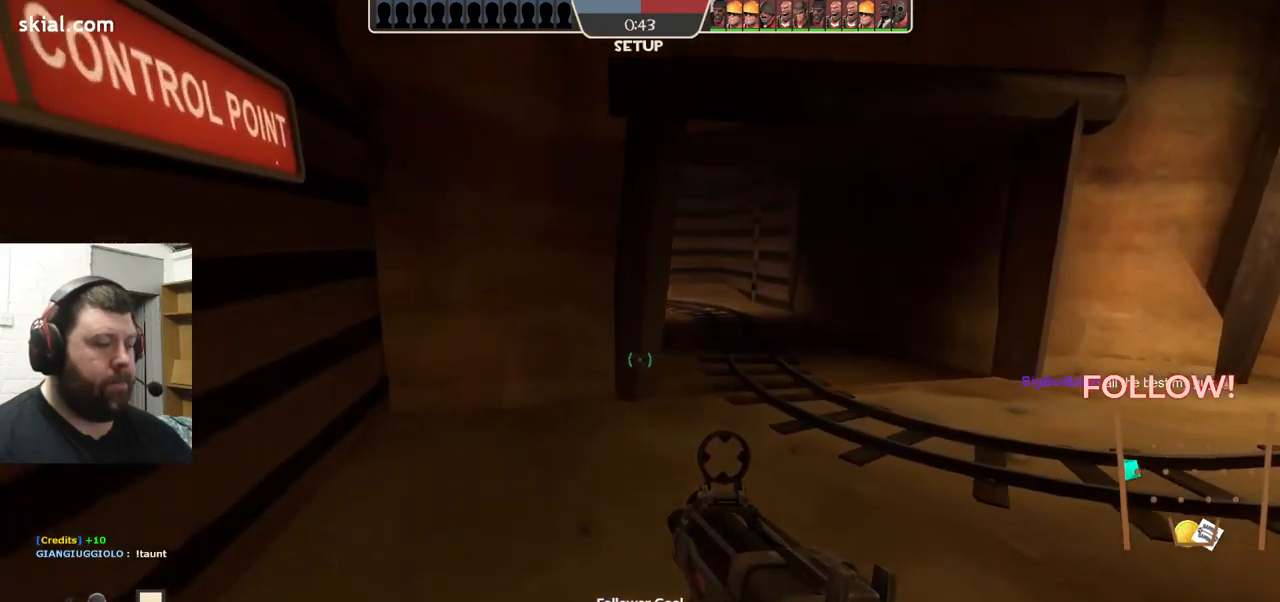
{"buttons": [], "left_stick": "center", "right_stick": "center", "events": [[84, "right_stick", "right"], [267, "right_stick", "center"], [484, "left_stick", "center"]]}
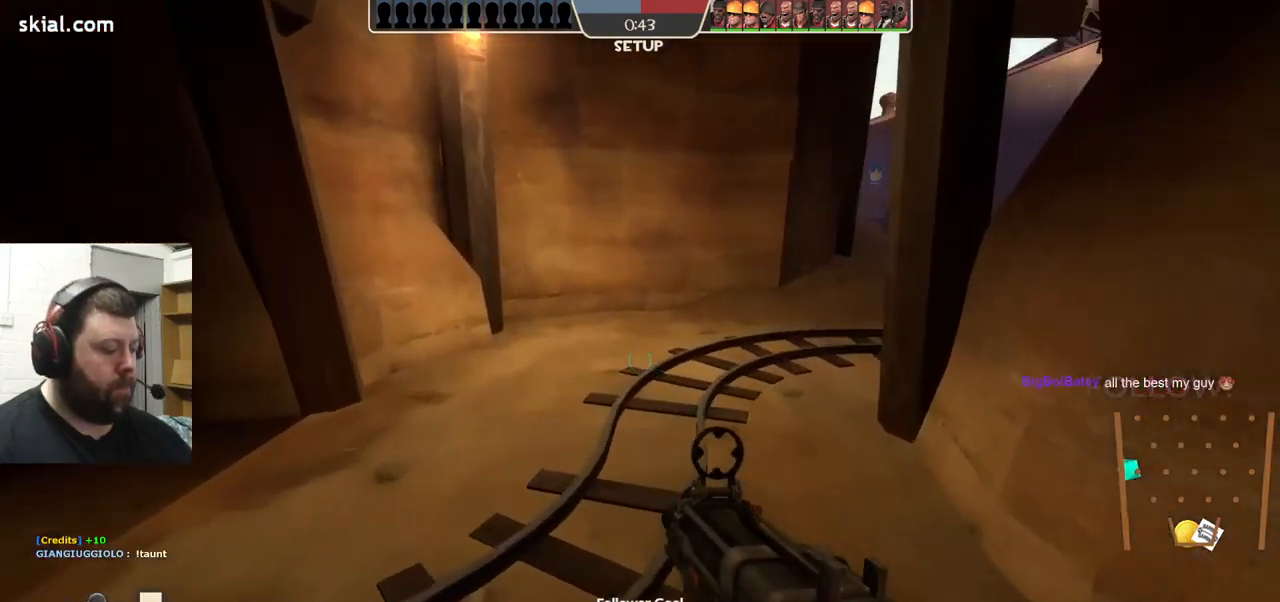
{"buttons": [], "left_stick": "center", "right_stick": "center", "events": []}
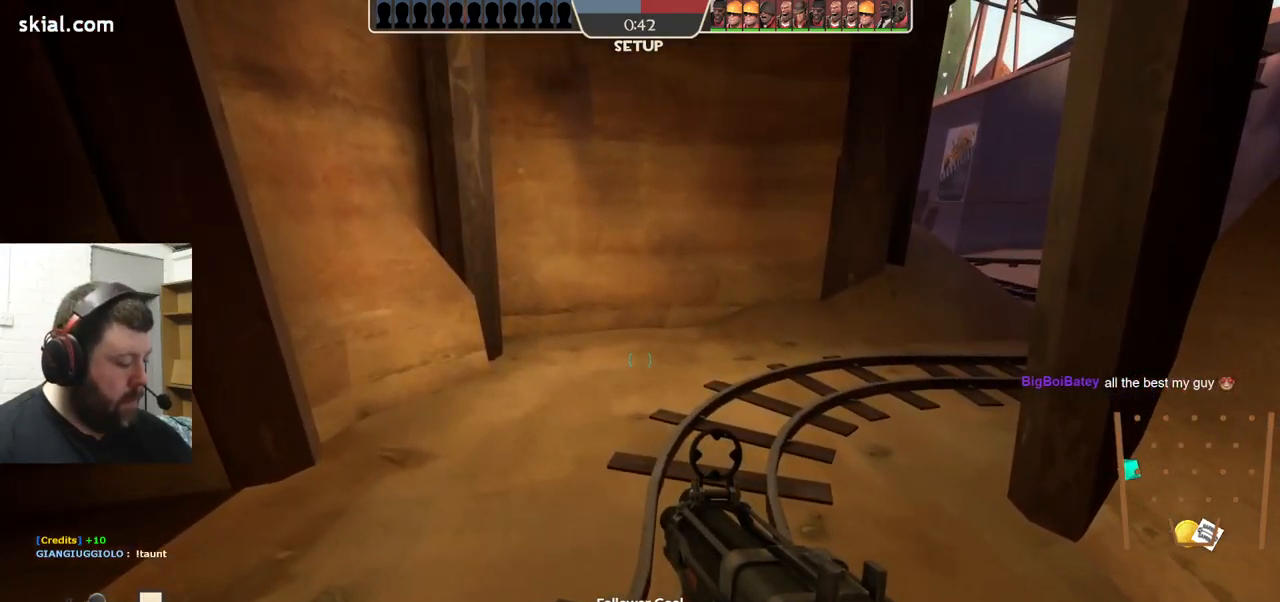
{"buttons": [], "left_stick": "center", "right_stick": "center", "events": []}